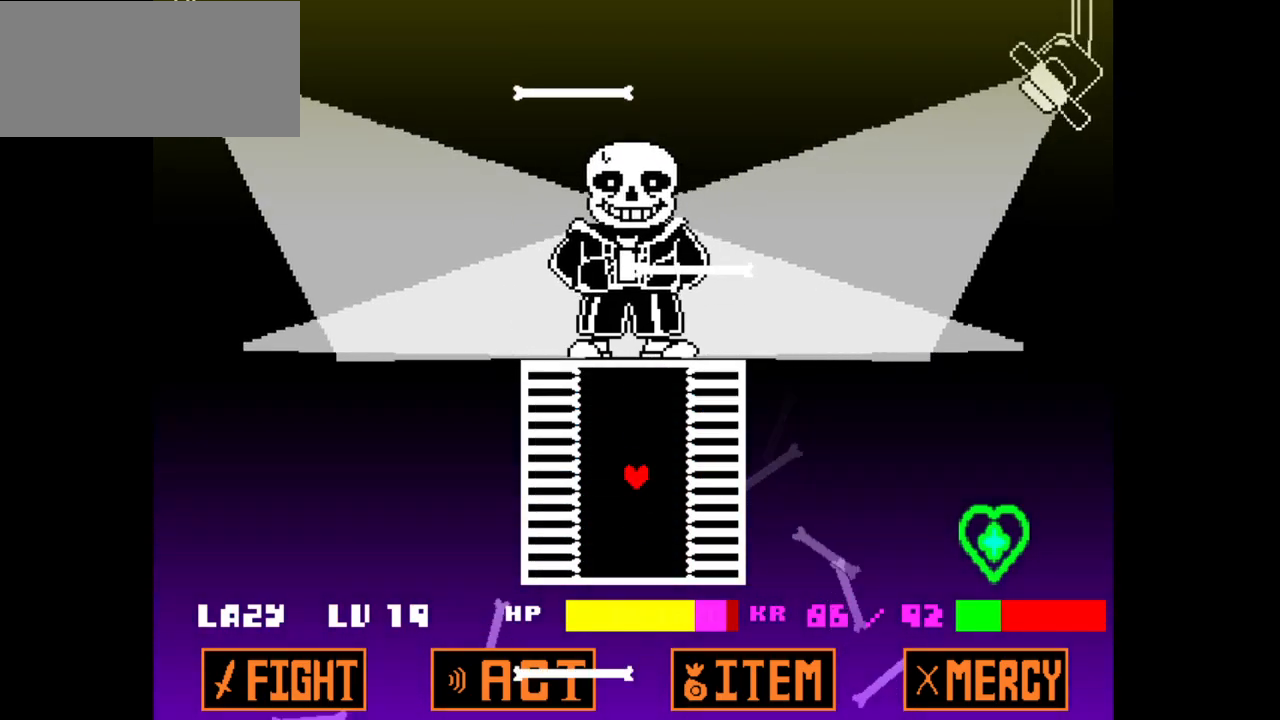
Gameplay with keyboard; each line is a JSON object with the keys held at the frame after it. "events" lists presses ("down") and releases ("up") of "c", "down", "left", "right", "up", "v", "x" and "z" between this image and that frame as [ms after this image, input, new state], when the widget could be followed in between. No other keys are recorded. Mouse input is not recorded.
{"keys": [], "events": [[117, "v", "down"], [400, "v", "up"]]}
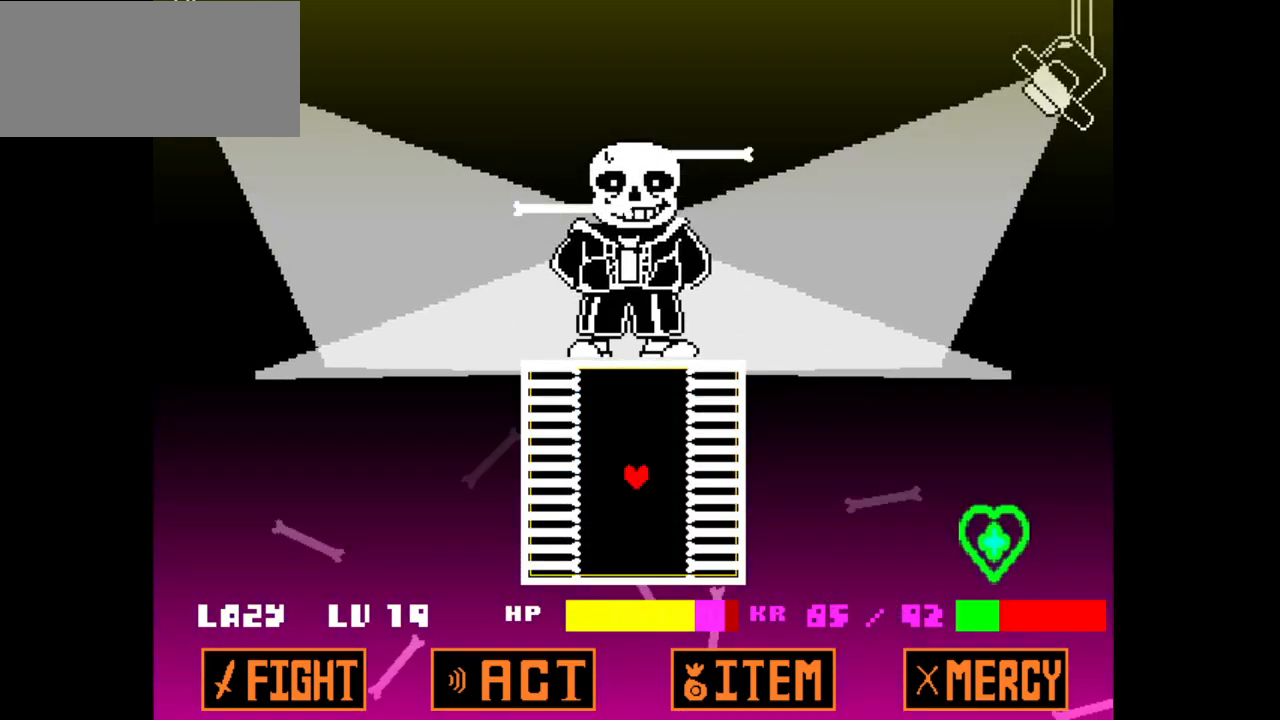
{"keys": ["left"], "events": [[83, "v", "down"], [317, "right", "down"], [350, "up", "down"], [350, "v", "up"], [450, "left", "down"], [450, "right", "up"], [500, "up", "up"]]}
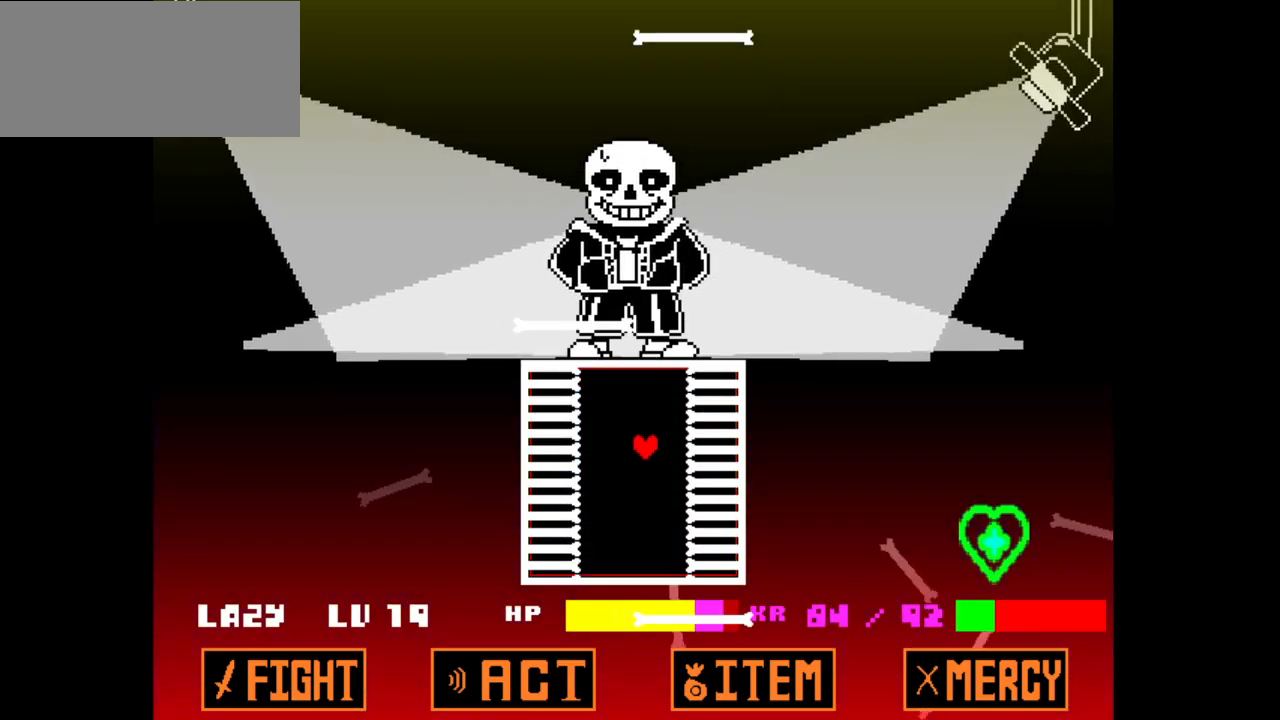
{"keys": ["v"], "events": [[83, "down", "down"], [83, "v", "down"], [150, "left", "up"], [233, "down", "up"]]}
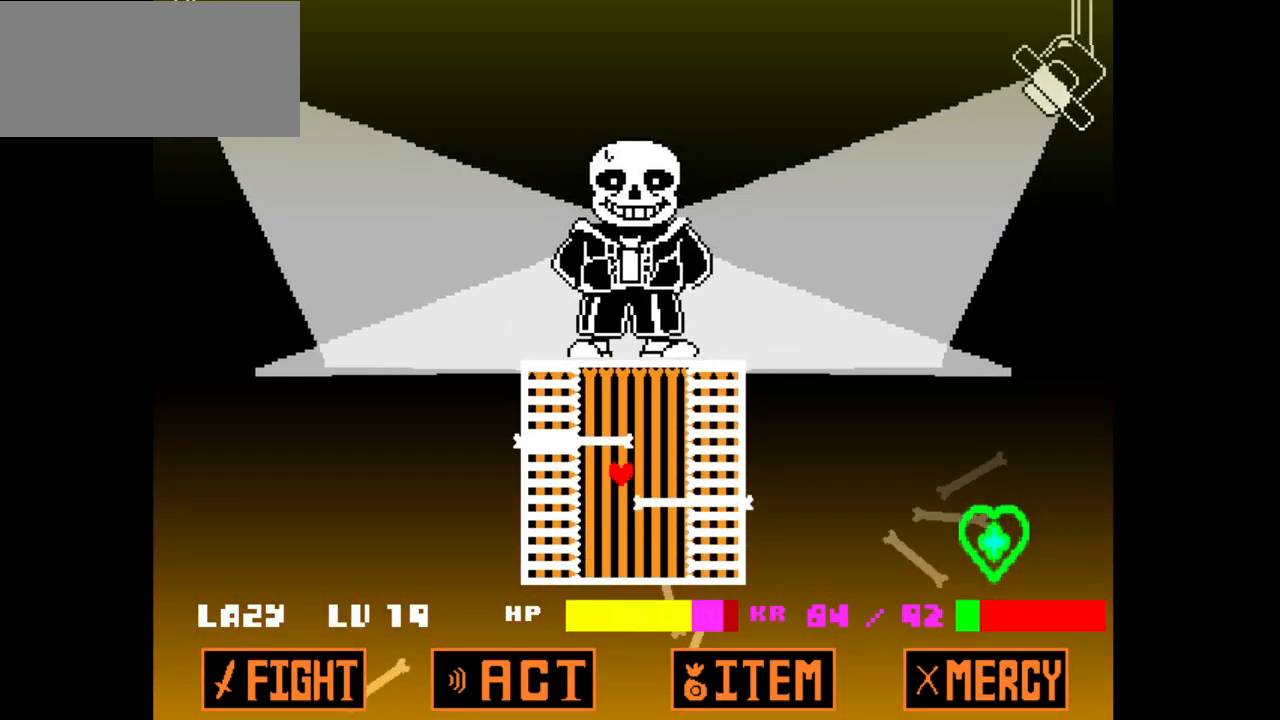
{"keys": ["right", "up"], "events": [[17, "right", "down"], [17, "up", "down"], [150, "left", "down"], [150, "right", "up"], [150, "v", "up"], [200, "up", "up"], [250, "down", "down"], [300, "right", "down"], [350, "left", "up"], [383, "down", "up"], [483, "up", "down"]]}
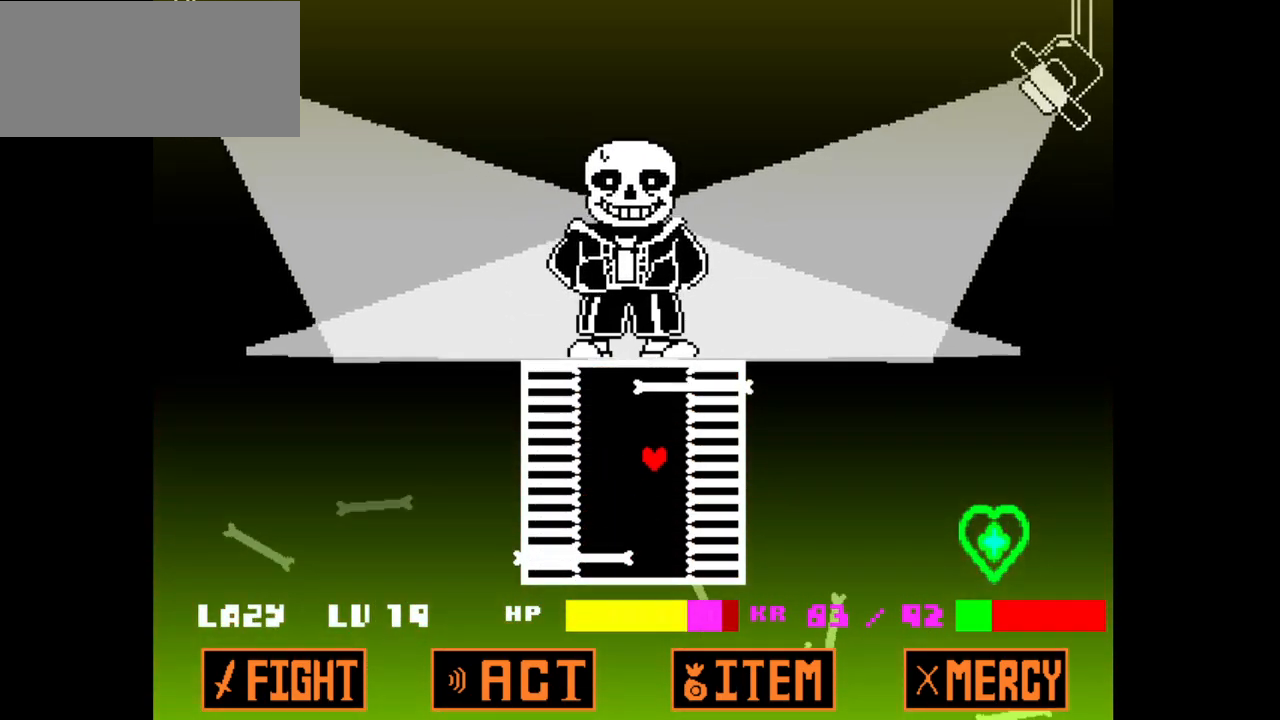
{"keys": [], "events": [[83, "left", "down"], [83, "right", "up"], [83, "up", "up"], [133, "v", "down"], [317, "down", "down"], [317, "left", "up"], [317, "right", "down"], [450, "down", "up"], [450, "right", "up"], [450, "v", "up"]]}
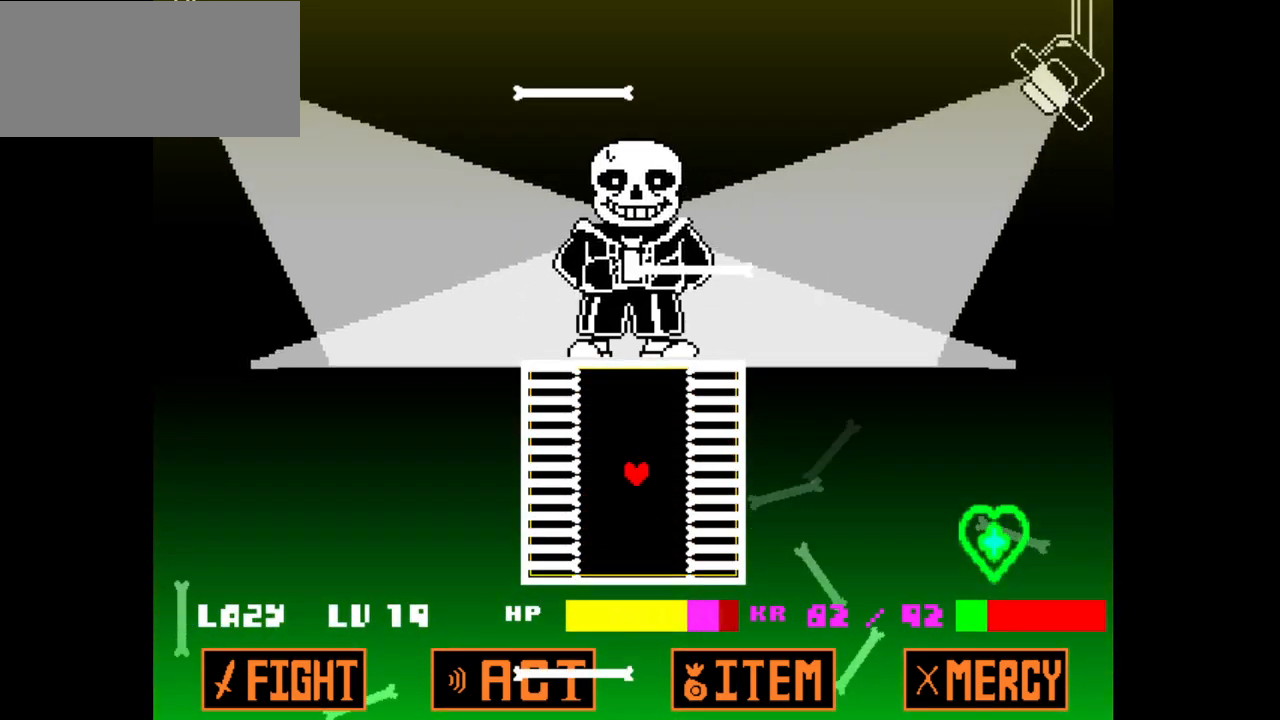
{"keys": [], "events": [[133, "v", "down"], [367, "v", "up"]]}
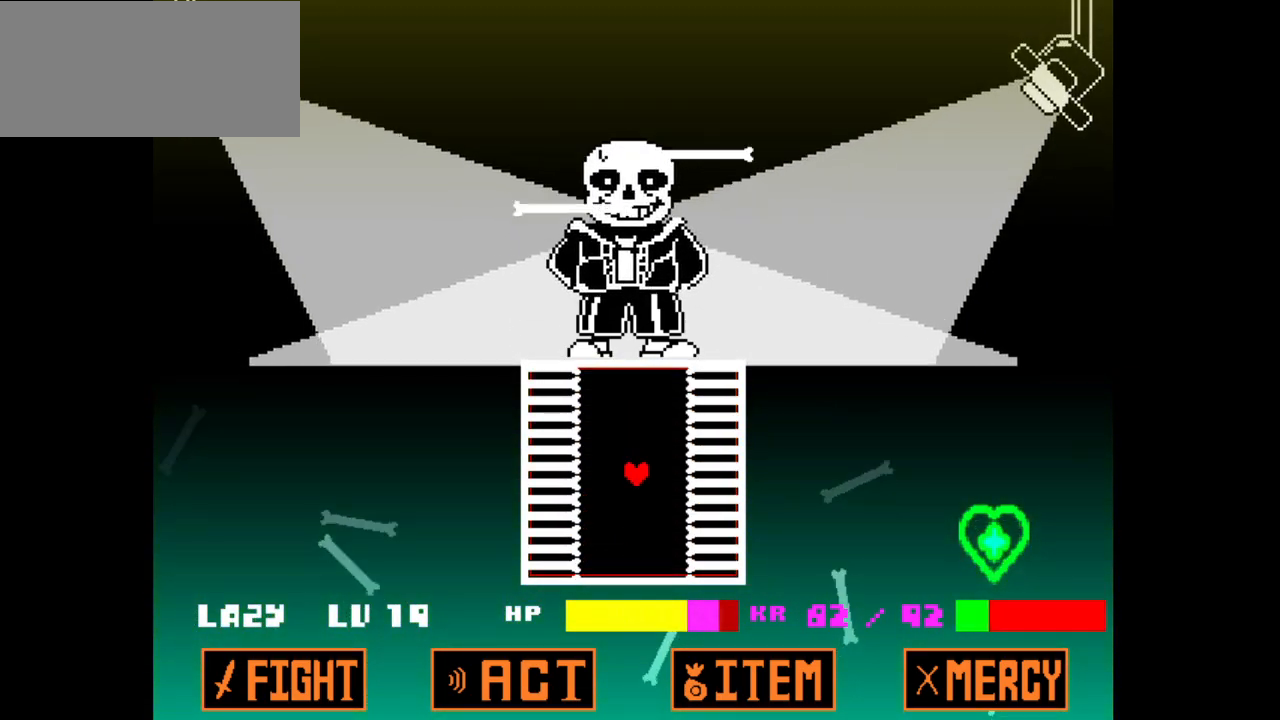
{"keys": ["v"], "events": [[67, "v", "down"]]}
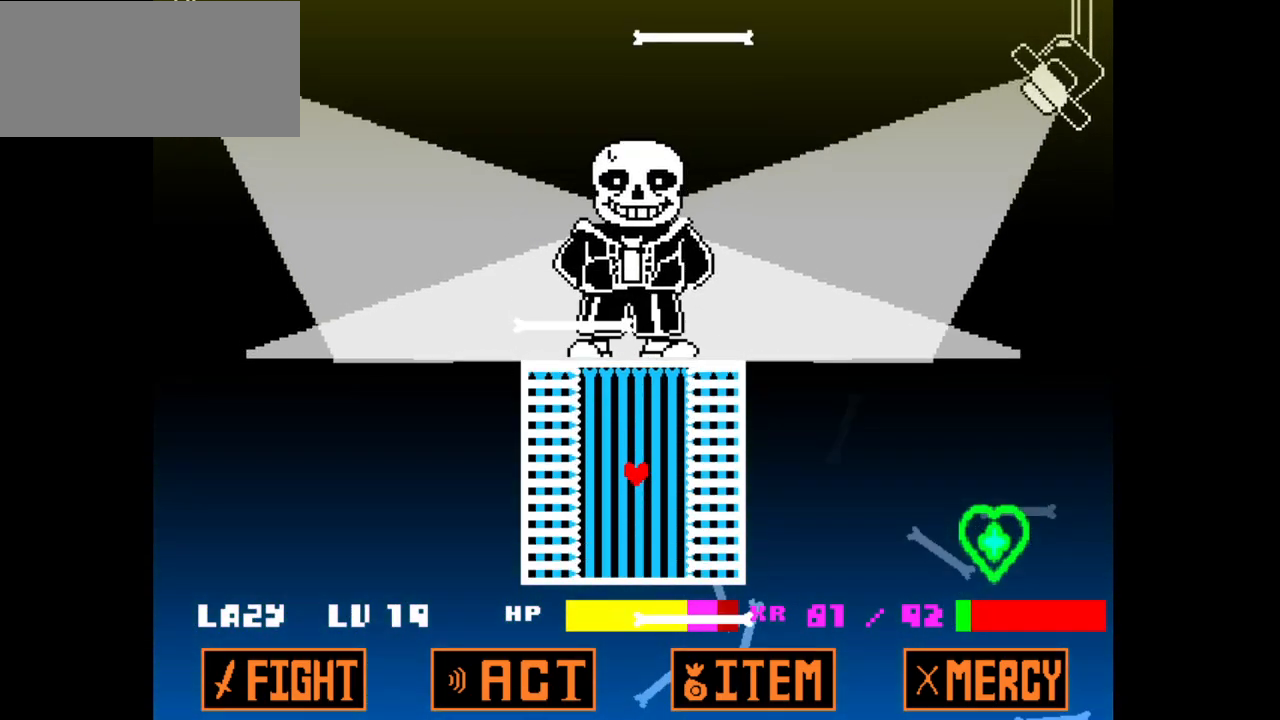
{"keys": [], "events": [[83, "v", "up"], [167, "v", "down"], [350, "v", "up"]]}
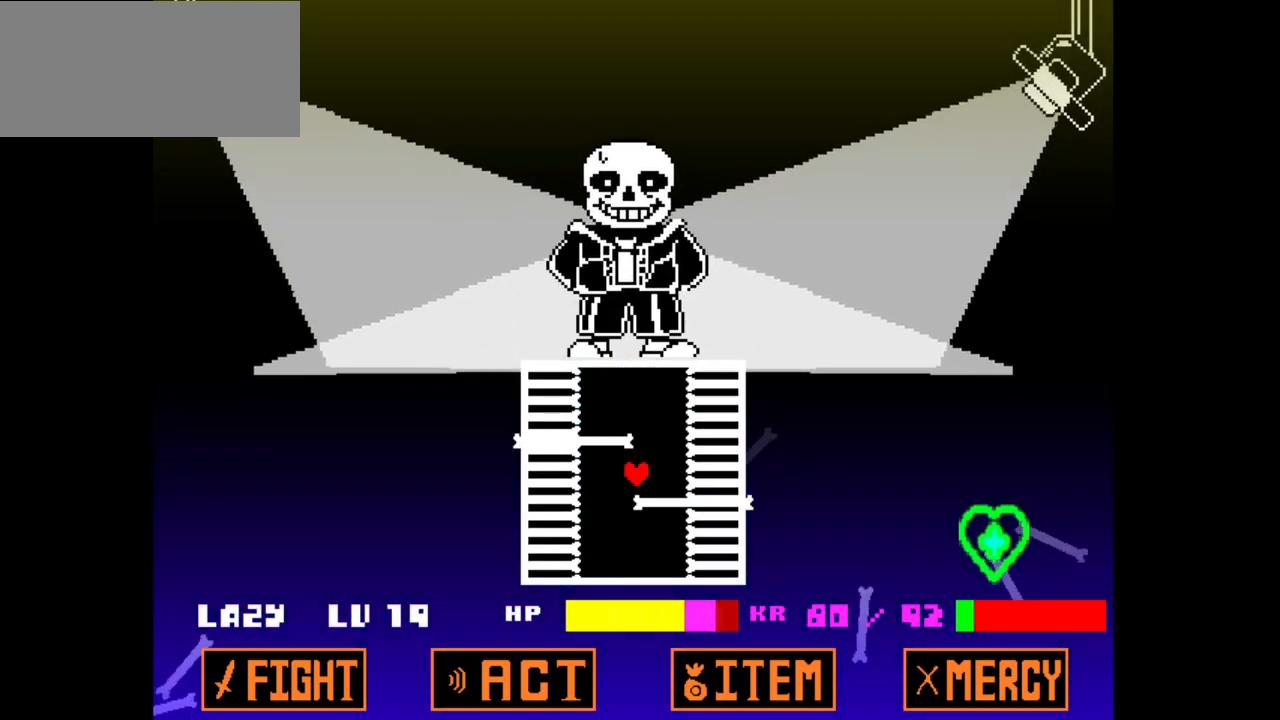
{"keys": ["v"], "events": [[50, "v", "down"], [183, "v", "up"], [483, "v", "down"]]}
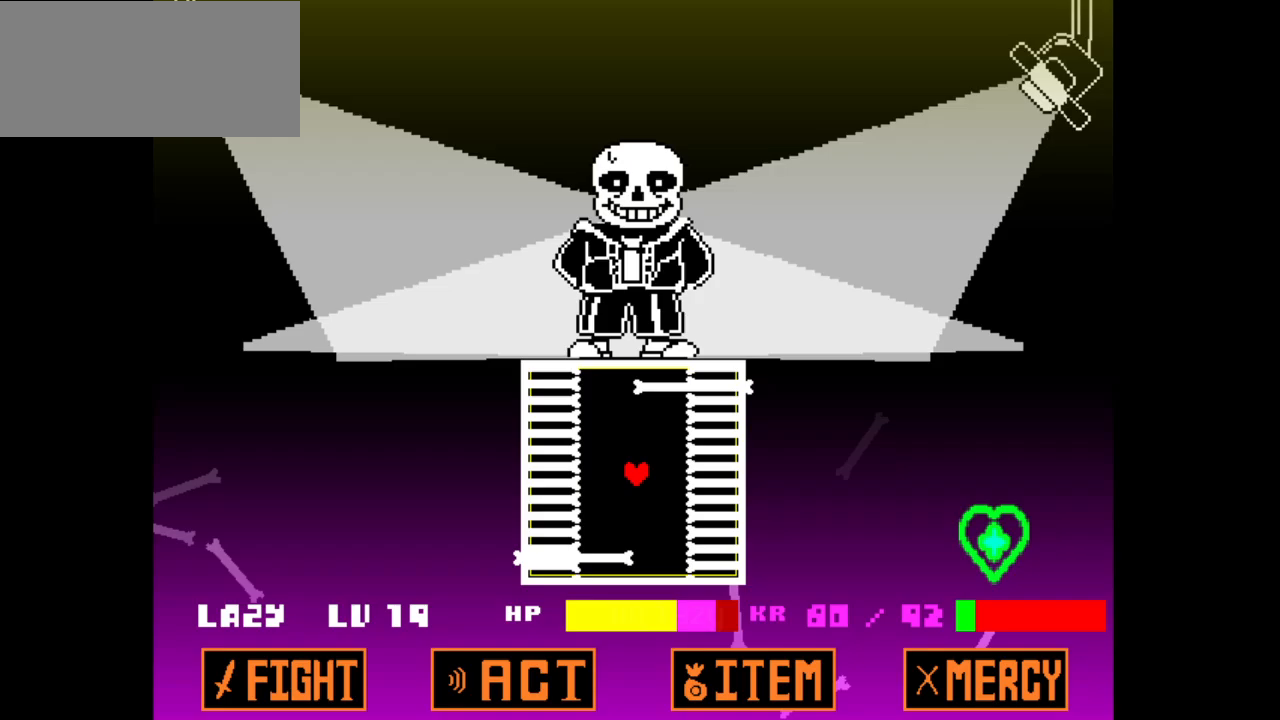
{"keys": ["v"], "events": [[150, "v", "up"], [400, "v", "down"]]}
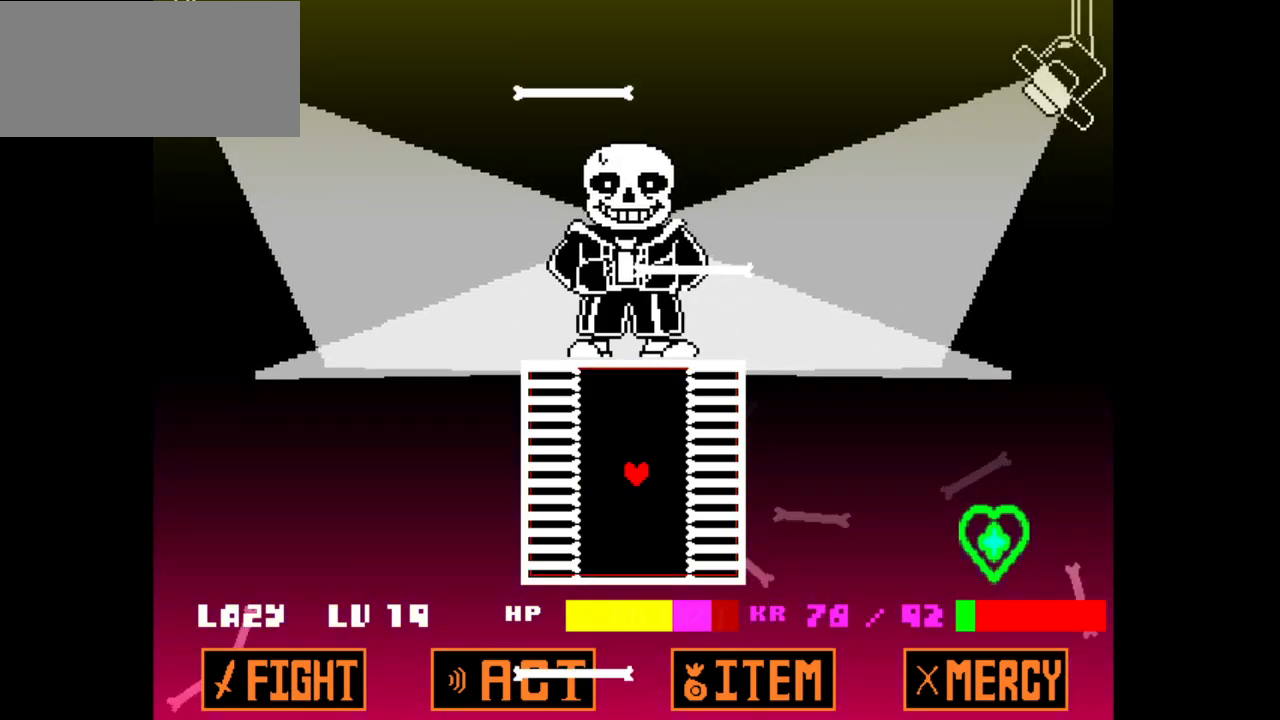
{"keys": ["right", "up", "v"], "events": [[450, "right", "down"], [500, "up", "down"]]}
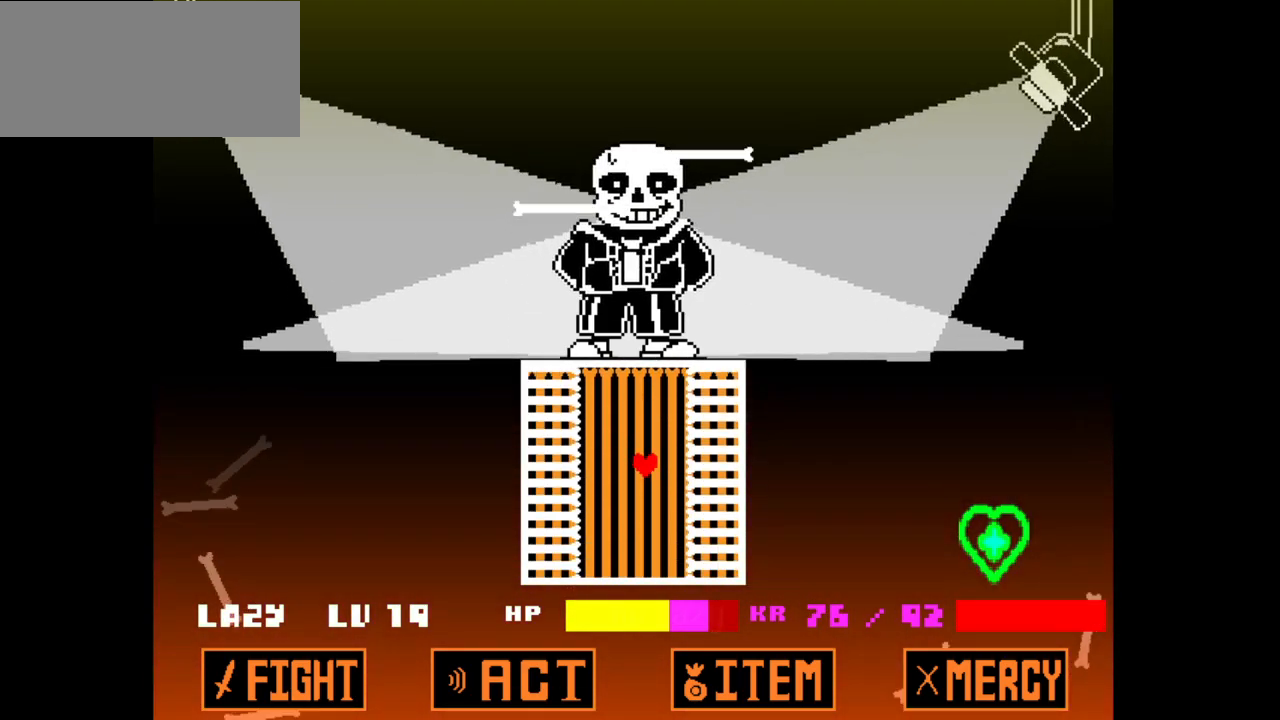
{"keys": ["right", "up"], "events": [[83, "left", "down"], [83, "right", "up"], [83, "v", "up"], [150, "up", "up"], [200, "down", "down"], [283, "right", "down"], [317, "left", "up"], [367, "down", "up"], [467, "up", "down"]]}
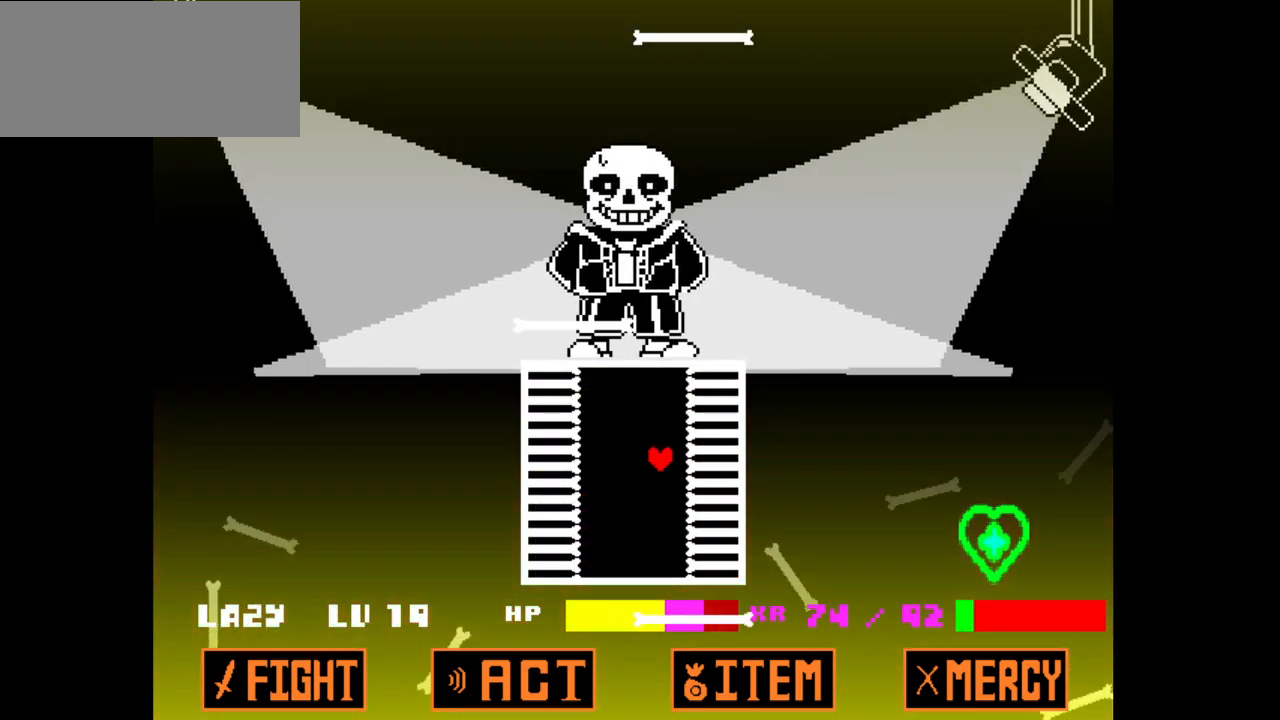
{"keys": [], "events": [[17, "left", "down"], [17, "right", "up"], [67, "up", "up"], [167, "down", "down"], [250, "left", "up"], [383, "right", "down"], [433, "down", "up"], [483, "right", "up"]]}
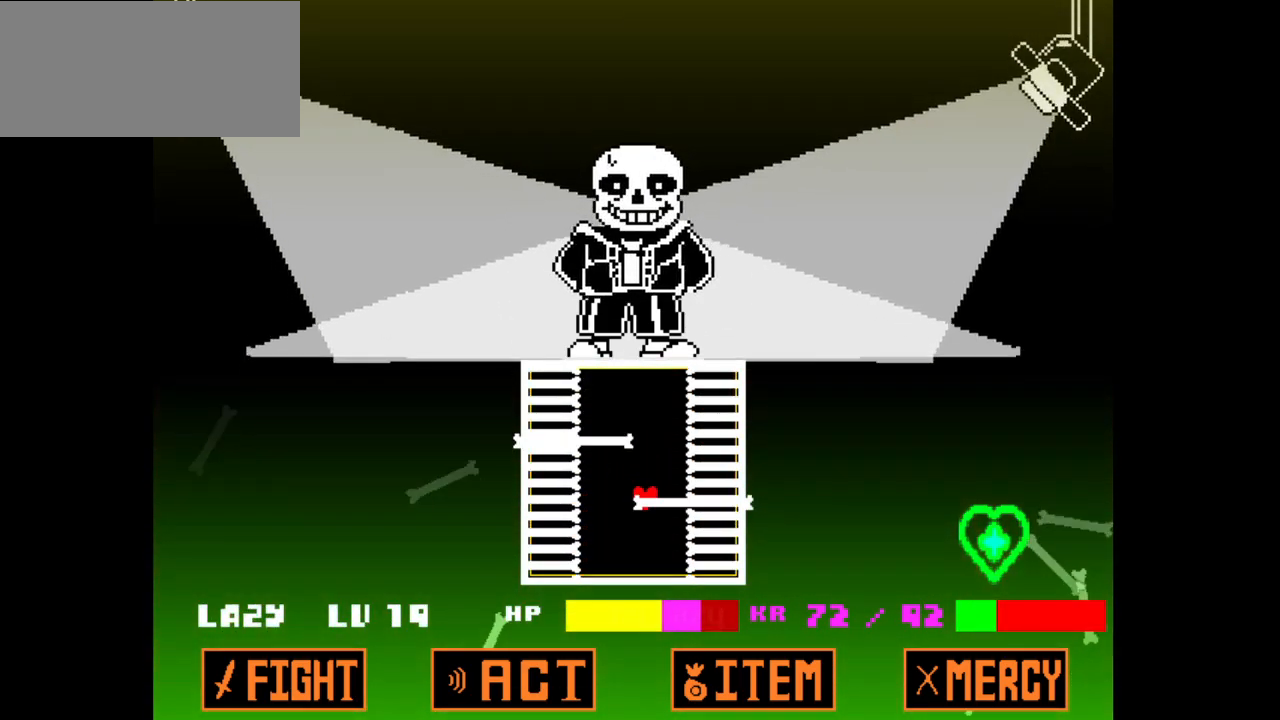
{"keys": ["v"], "events": [[33, "up", "down"], [83, "left", "down"], [117, "left", "up"], [117, "up", "up"], [167, "v", "down"]]}
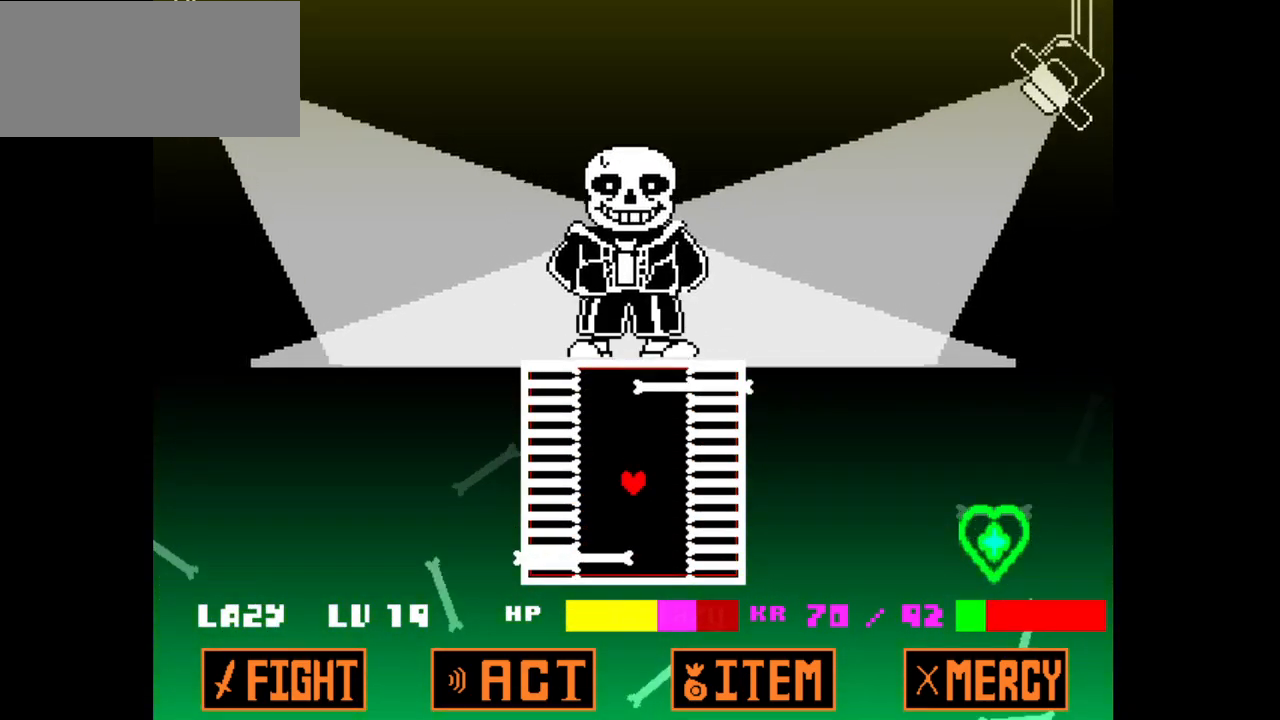
{"keys": ["v"], "events": [[150, "right", "down"], [150, "up", "down"], [233, "right", "up"], [283, "left", "down"], [333, "up", "up"], [433, "left", "up"]]}
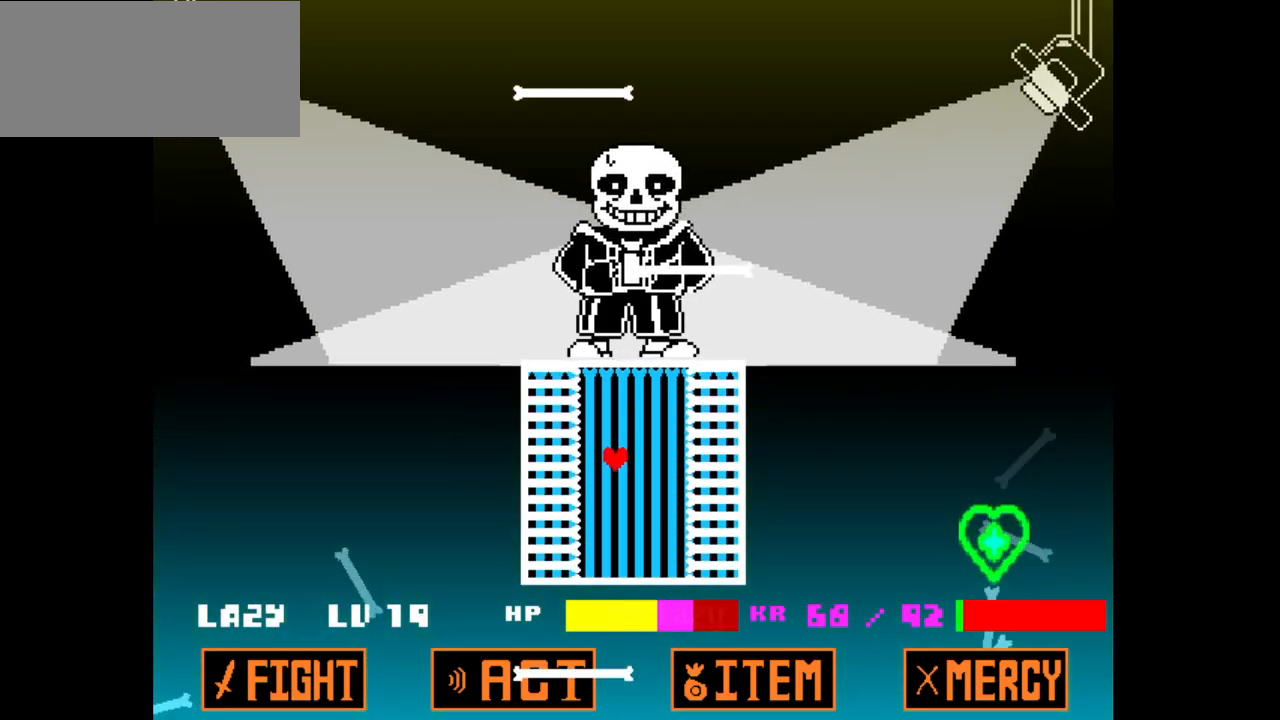
{"keys": ["v"], "events": [[150, "v", "up"], [433, "v", "down"]]}
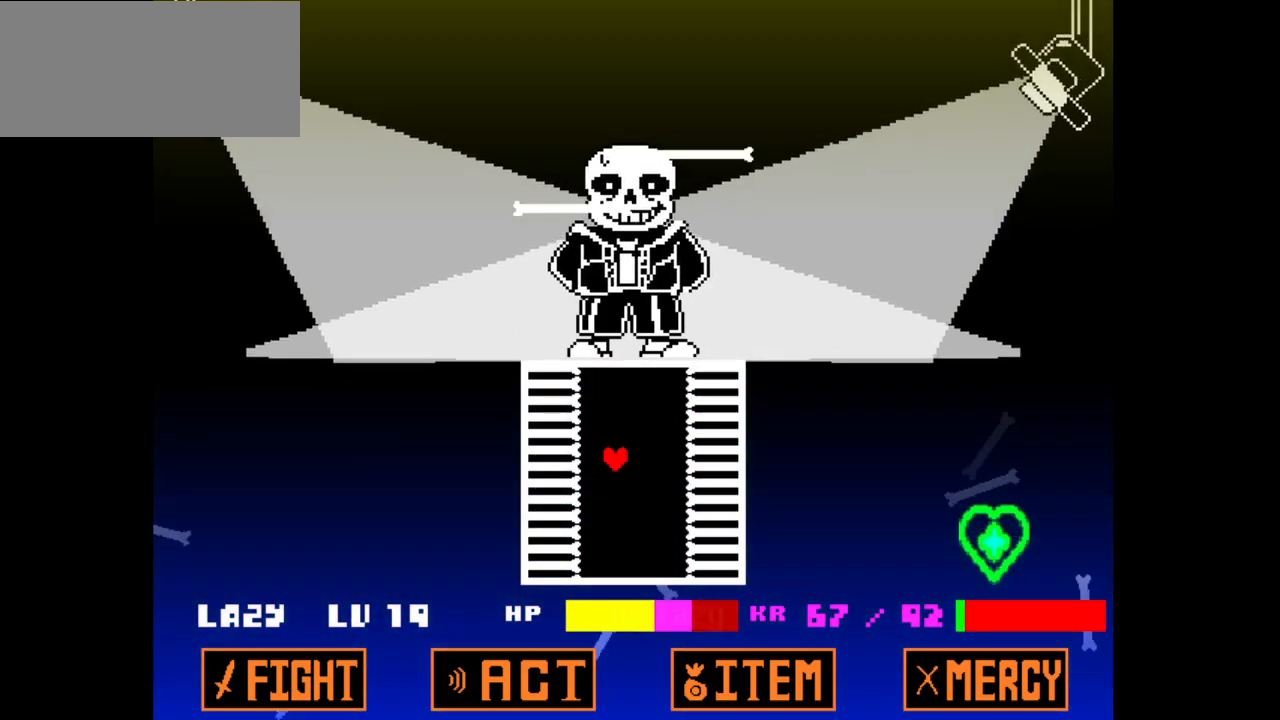
{"keys": [], "events": [[83, "v", "up"], [317, "v", "down"], [500, "v", "up"]]}
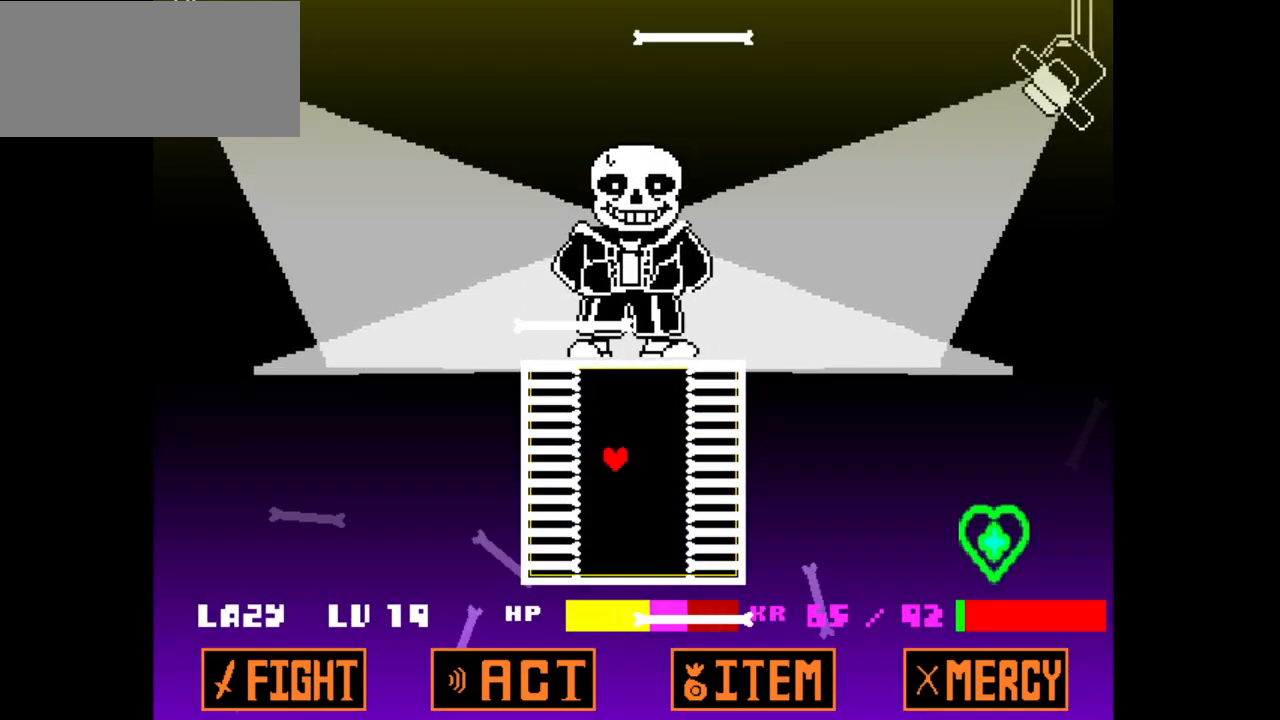
{"keys": ["right", "up"], "events": [[283, "right", "down"], [467, "up", "down"]]}
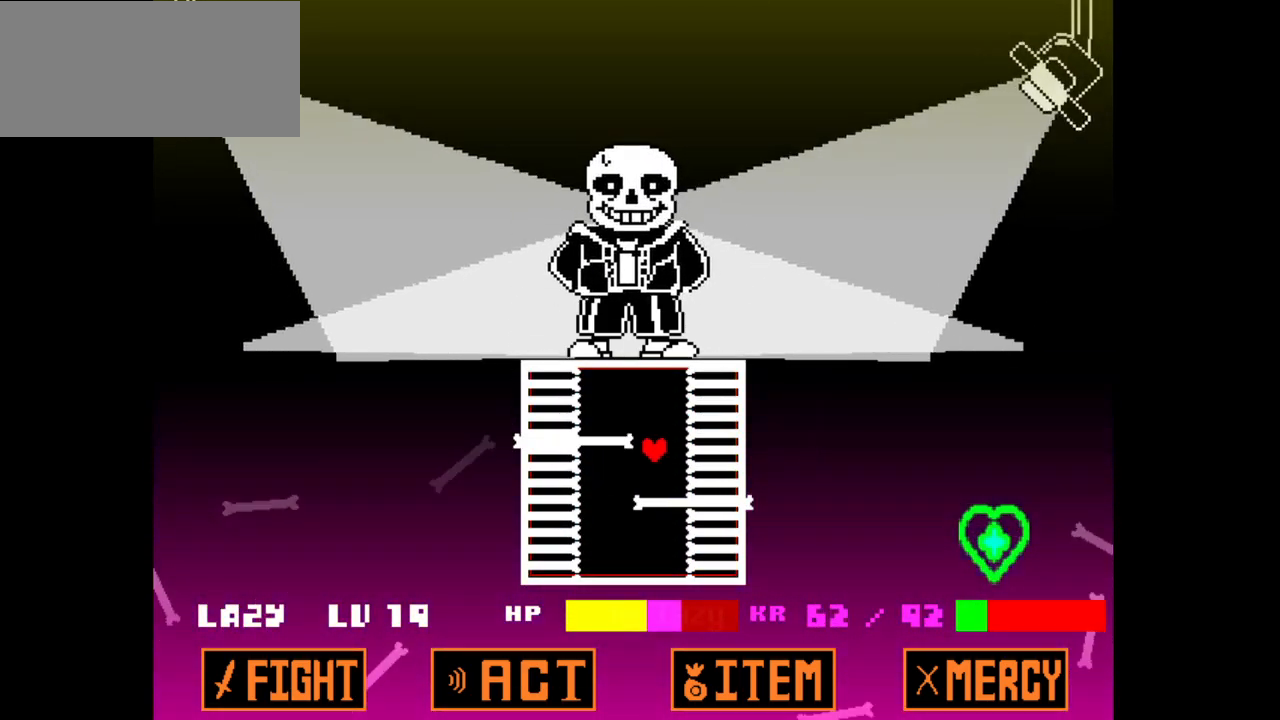
{"keys": ["right", "up"], "events": [[67, "left", "down"], [67, "right", "up"], [117, "up", "up"], [167, "down", "down"], [250, "left", "up"], [383, "right", "down"], [433, "down", "up"], [483, "up", "down"]]}
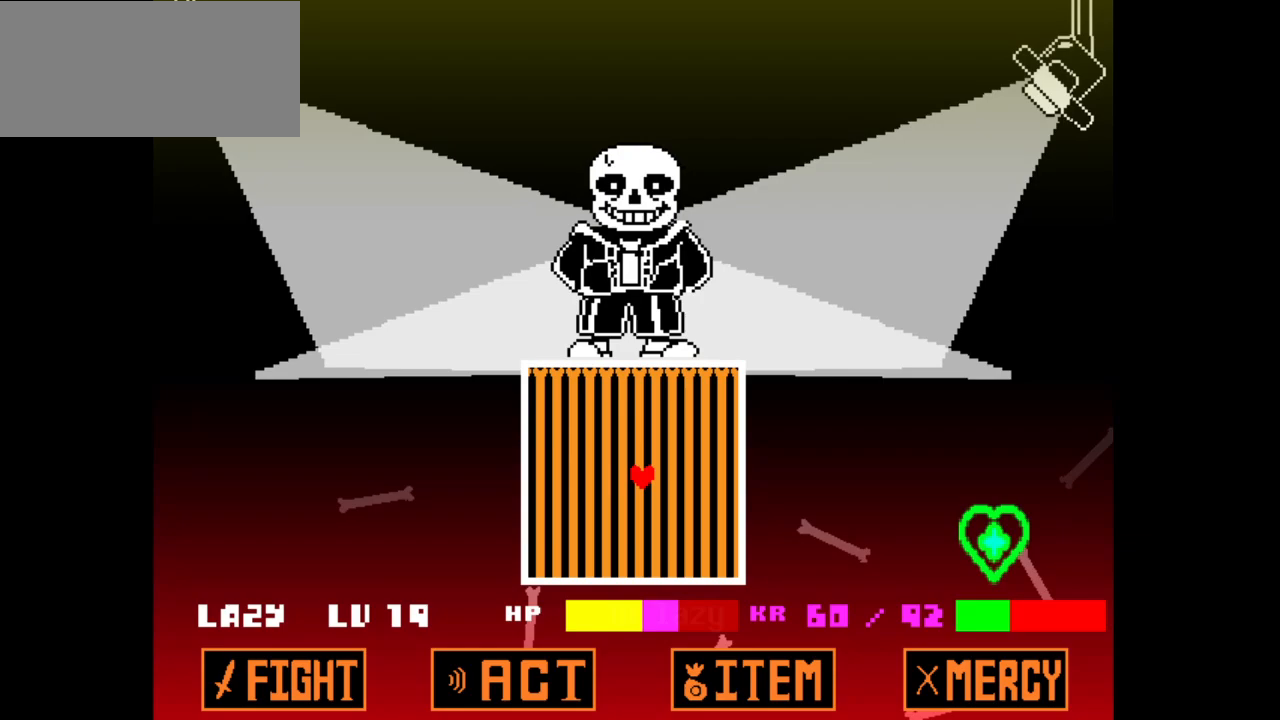
{"keys": [], "events": [[83, "left", "down"], [83, "right", "up"], [133, "up", "up"], [183, "down", "down"], [267, "left", "up"], [317, "right", "down"], [350, "down", "up"], [450, "right", "up"]]}
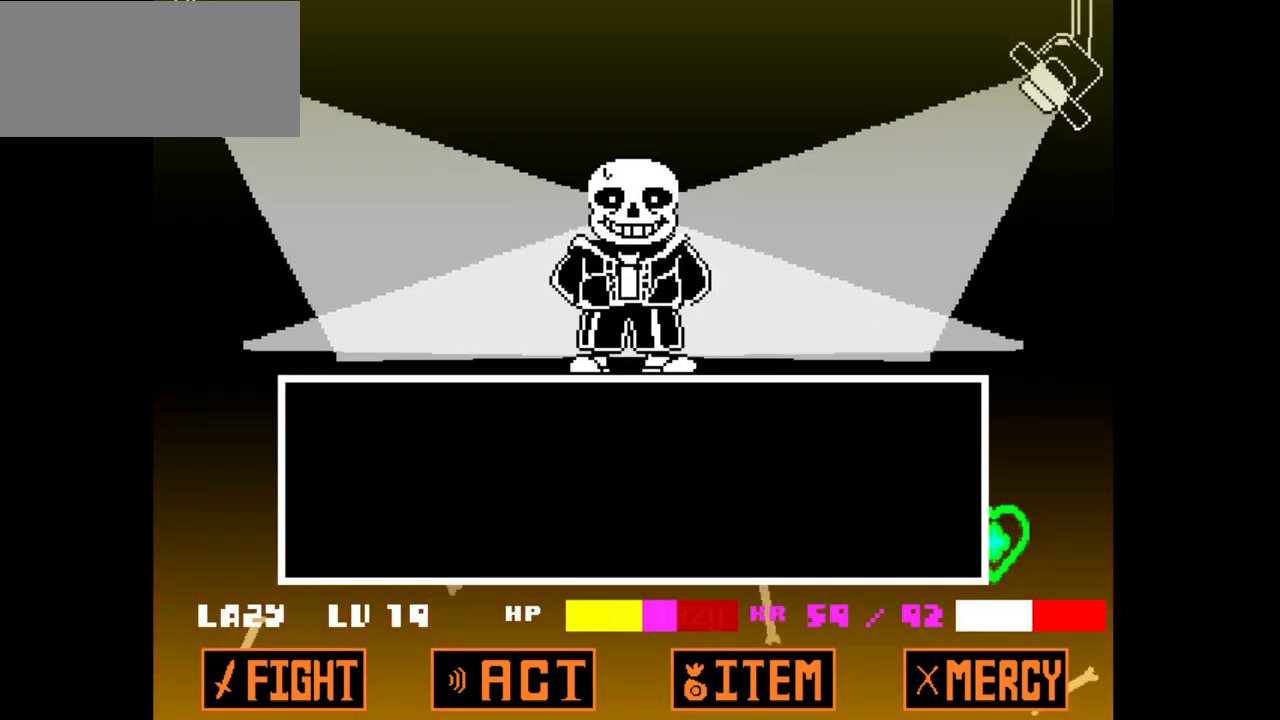
{"keys": ["z"], "events": [[183, "z", "down"], [233, "z", "up"], [333, "z", "down"], [383, "z", "up"], [467, "z", "down"]]}
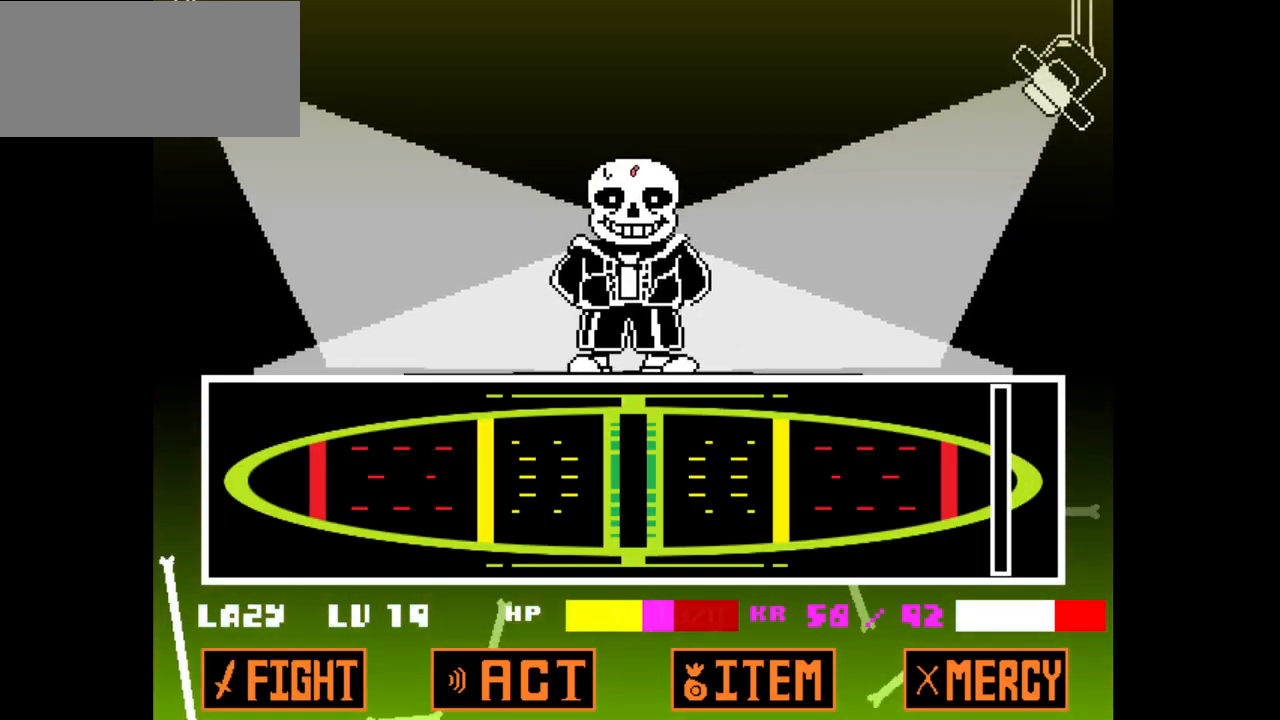
{"keys": [], "events": [[67, "z", "up"]]}
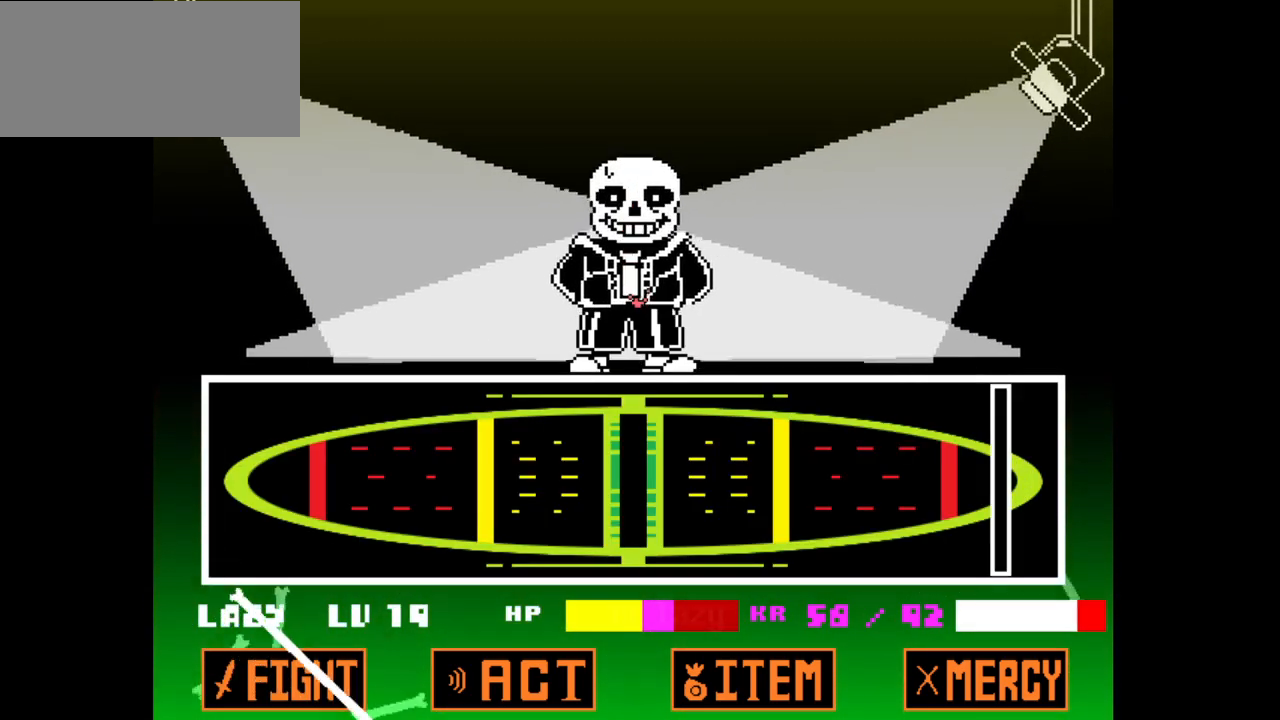
{"keys": [], "events": []}
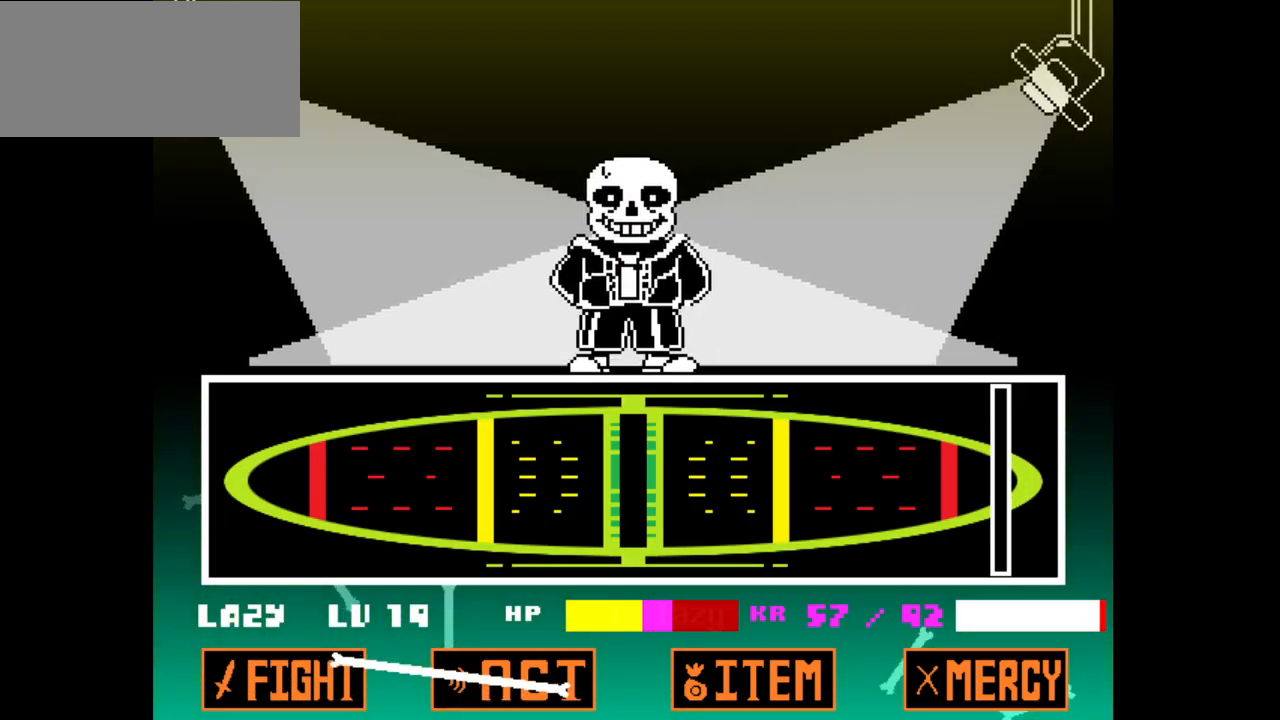
{"keys": [], "events": []}
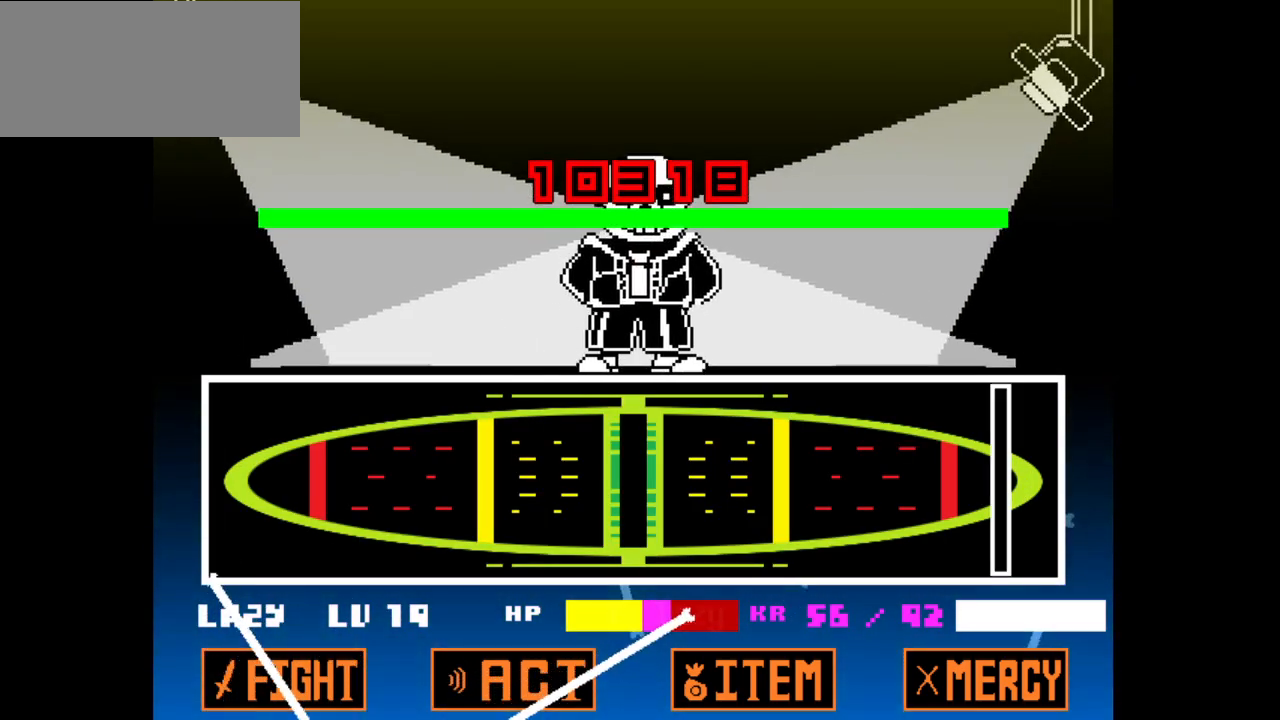
{"keys": [], "events": []}
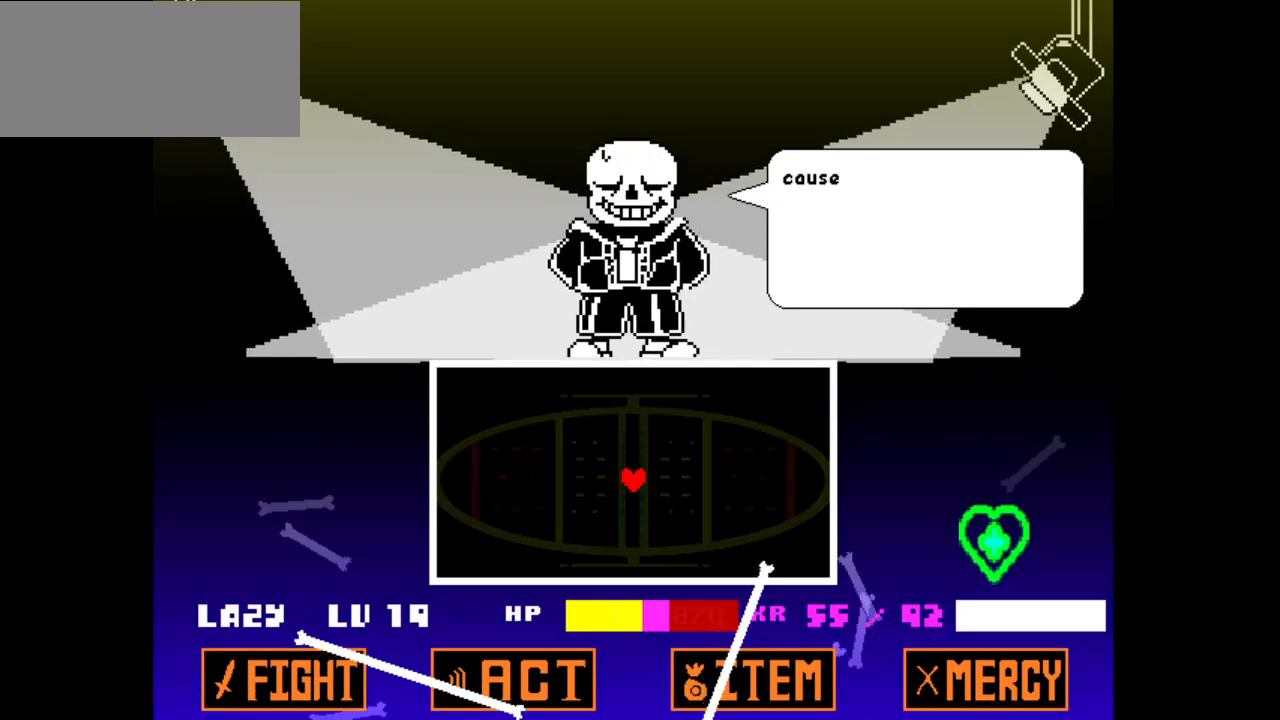
{"keys": ["x"], "events": [[117, "x", "down"], [167, "z", "down"], [217, "x", "up"], [267, "x", "down"], [267, "z", "up"], [350, "z", "down"], [400, "x", "up"], [500, "x", "down"], [500, "z", "up"]]}